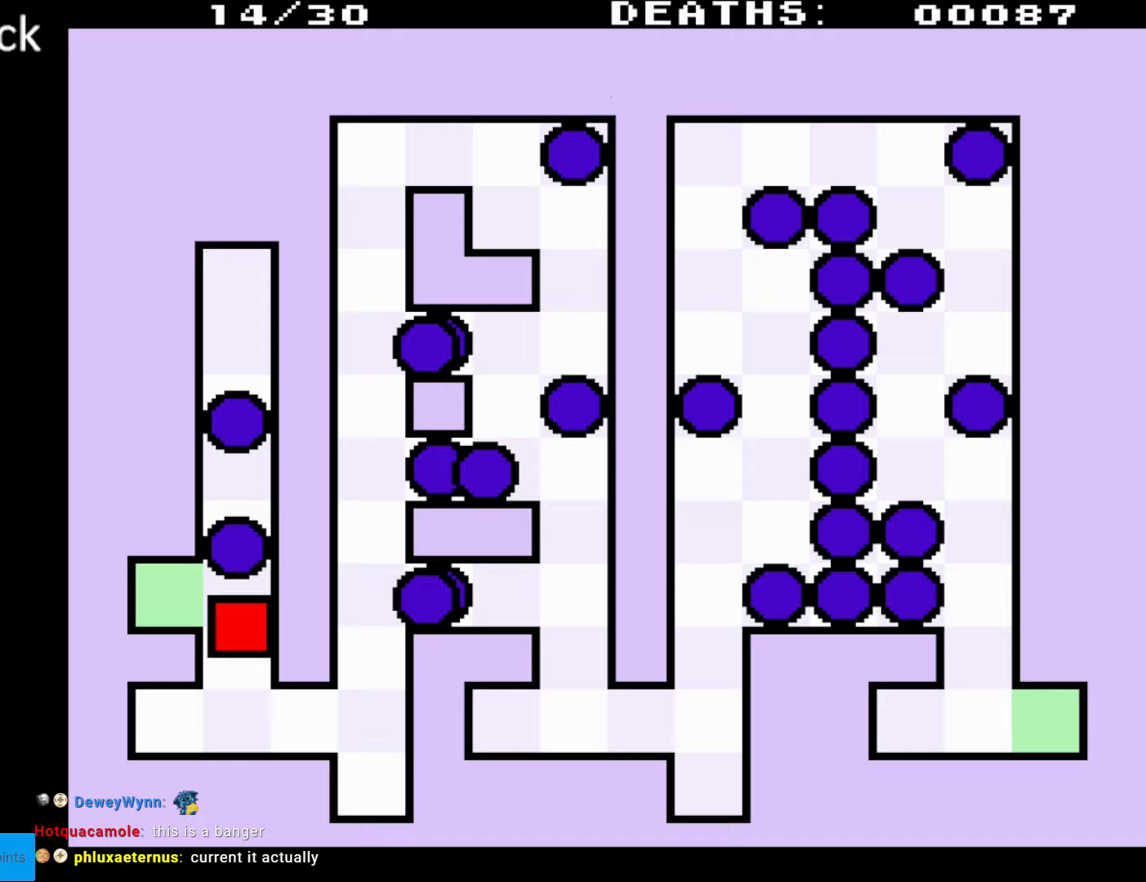
Gameplay with a controller (Nintendo layout); each line is a JSON object with the inputs held at the frame after it. "events" lists button and stick changes between this image and that frame as [ms after this image, input, new state], when the widget could be followed in between. Not read: L3 R3.
{"buttons": ["DPAD_RIGHT"], "events": [[467, "DPAD_DOWN", "up"]]}
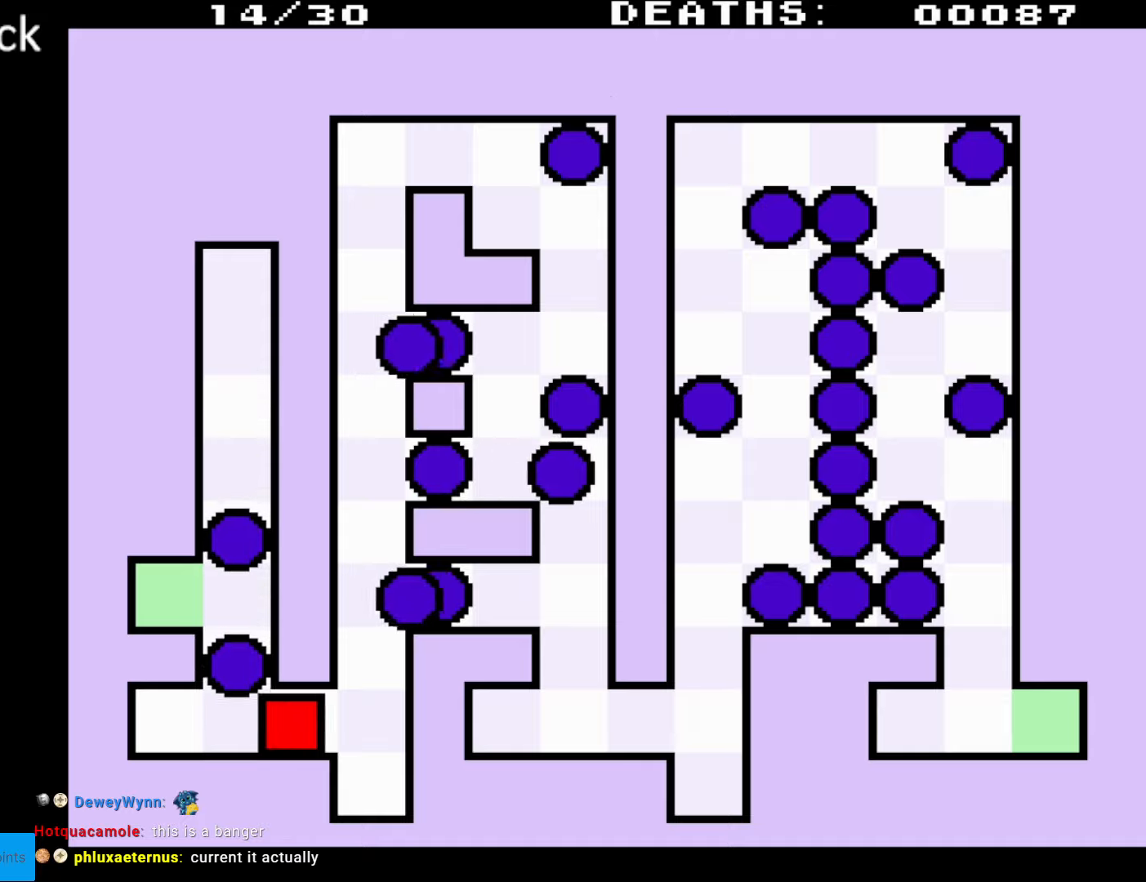
{"buttons": ["DPAD_UP"], "events": [[217, "DPAD_UP", "down"], [283, "DPAD_RIGHT", "up"]]}
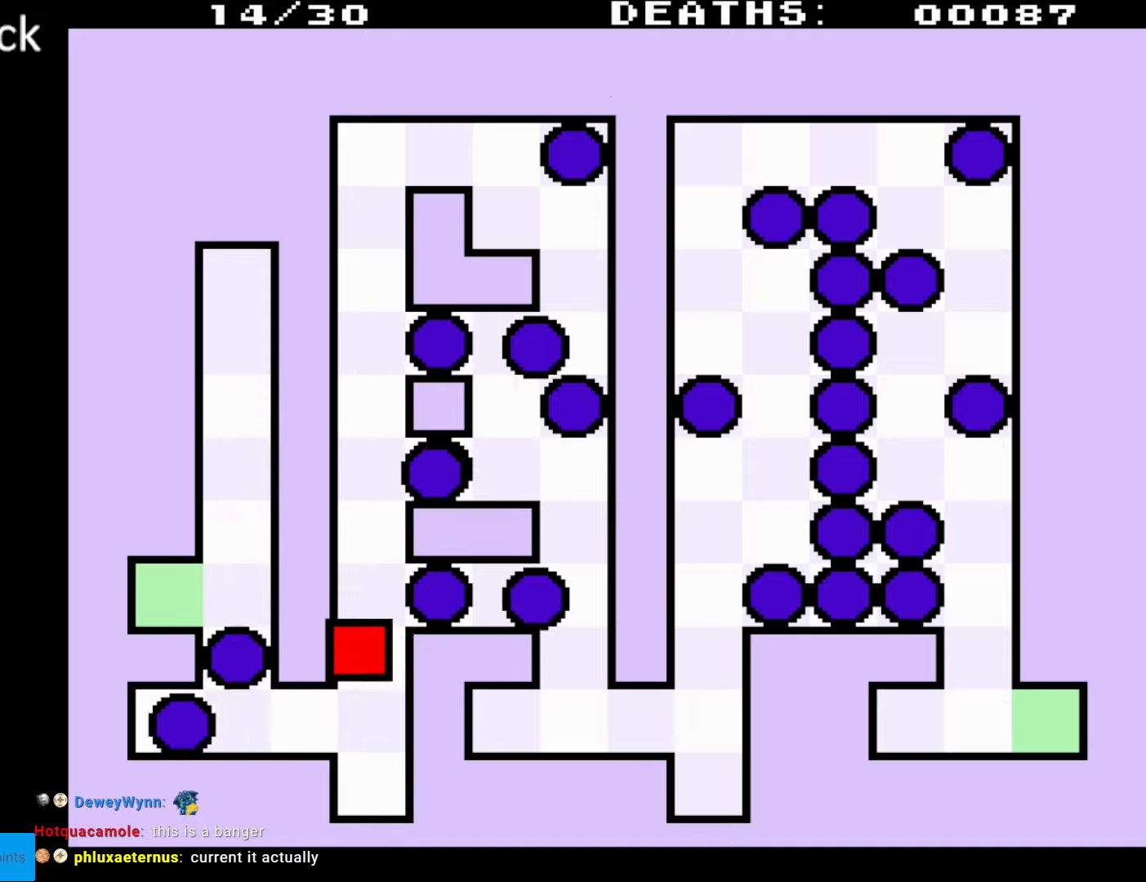
{"buttons": [], "events": [[483, "DPAD_UP", "up"]]}
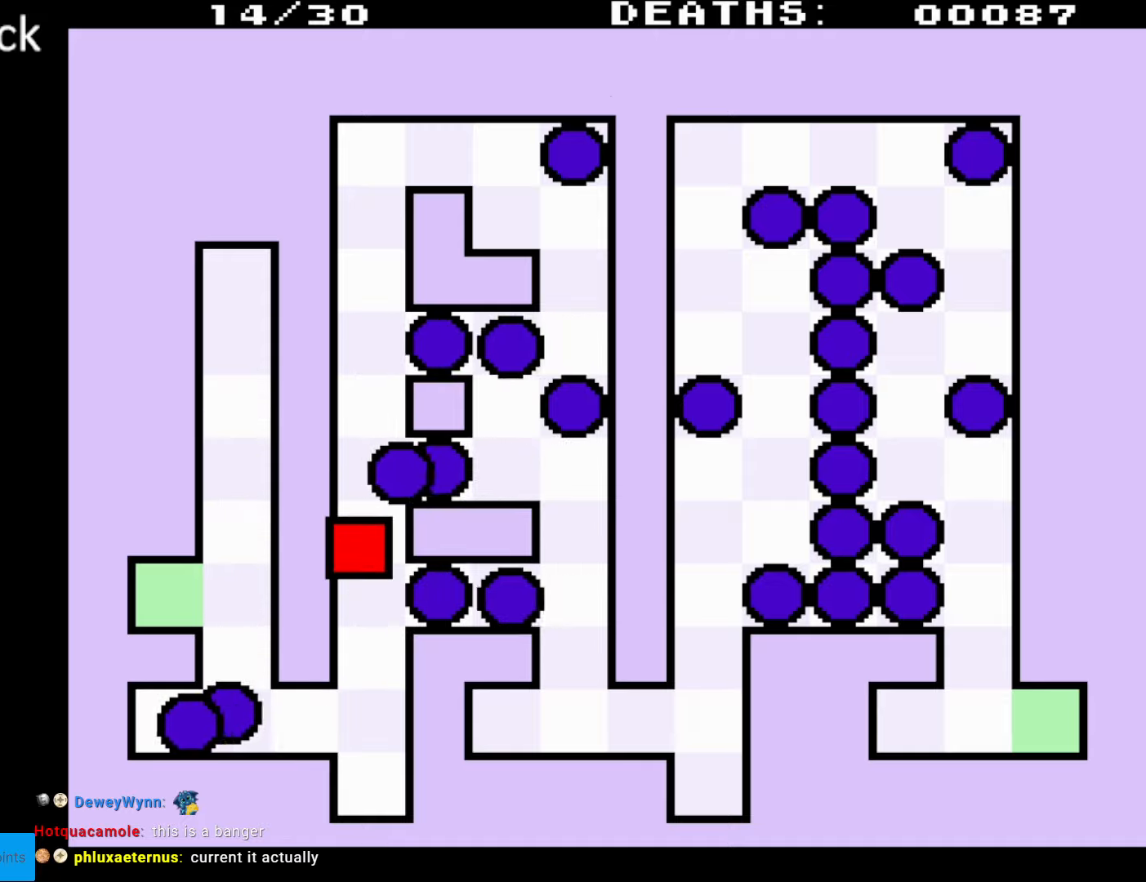
{"buttons": ["DPAD_UP"], "events": [[100, "DPAD_UP", "down"]]}
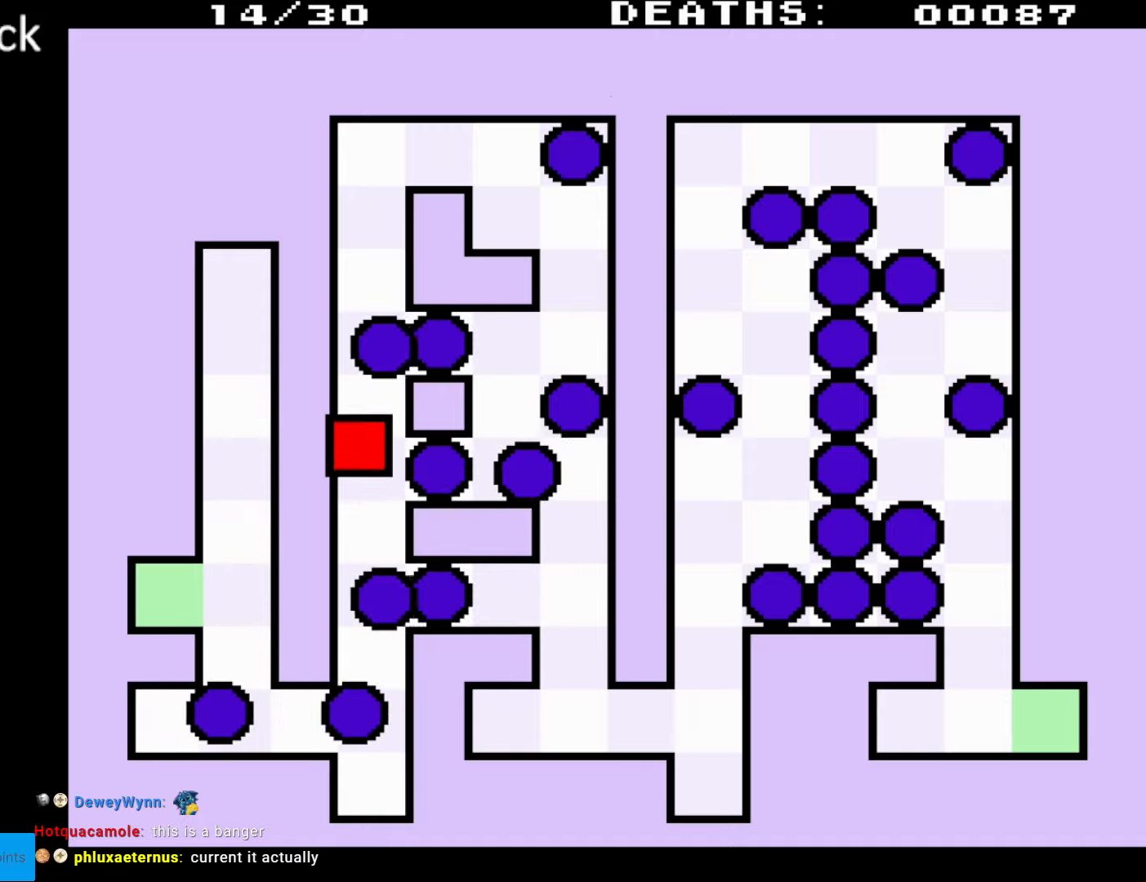
{"buttons": ["DPAD_UP"], "events": [[100, "DPAD_UP", "up"], [333, "DPAD_UP", "down"]]}
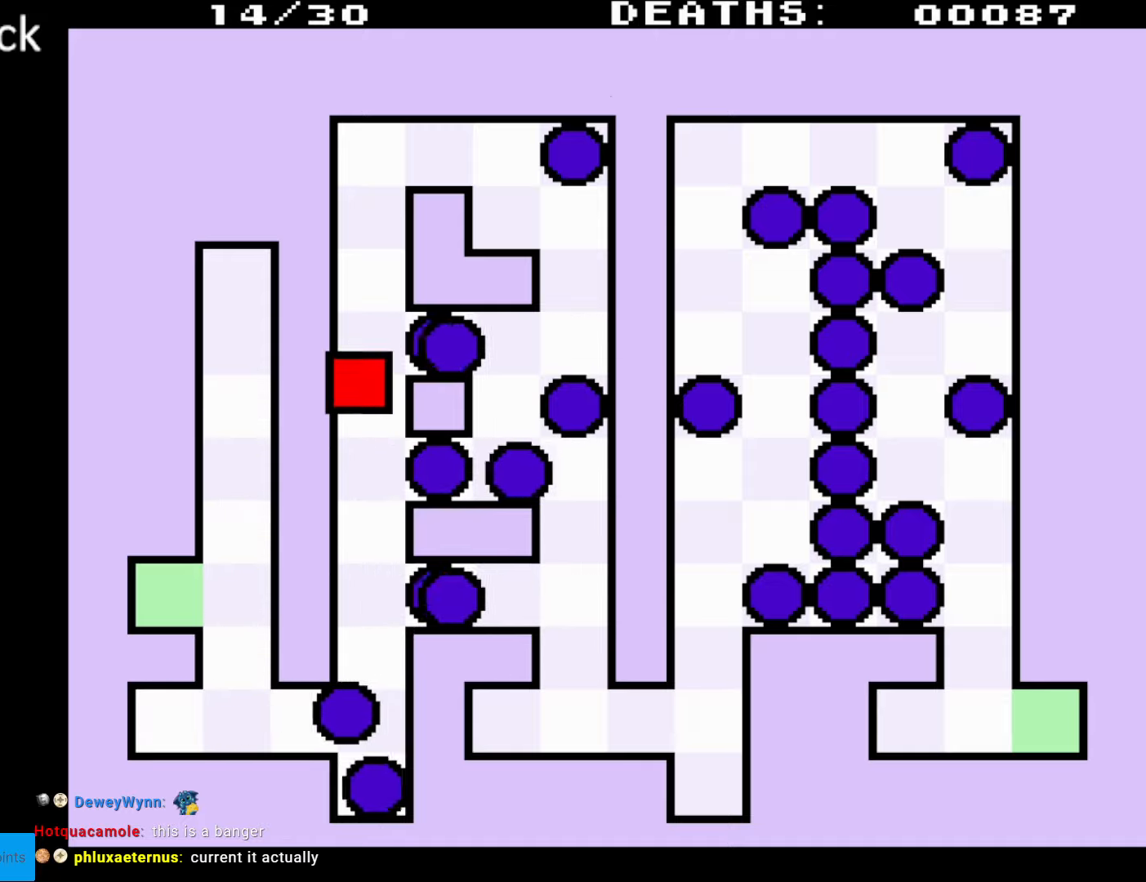
{"buttons": ["DPAD_UP"], "events": []}
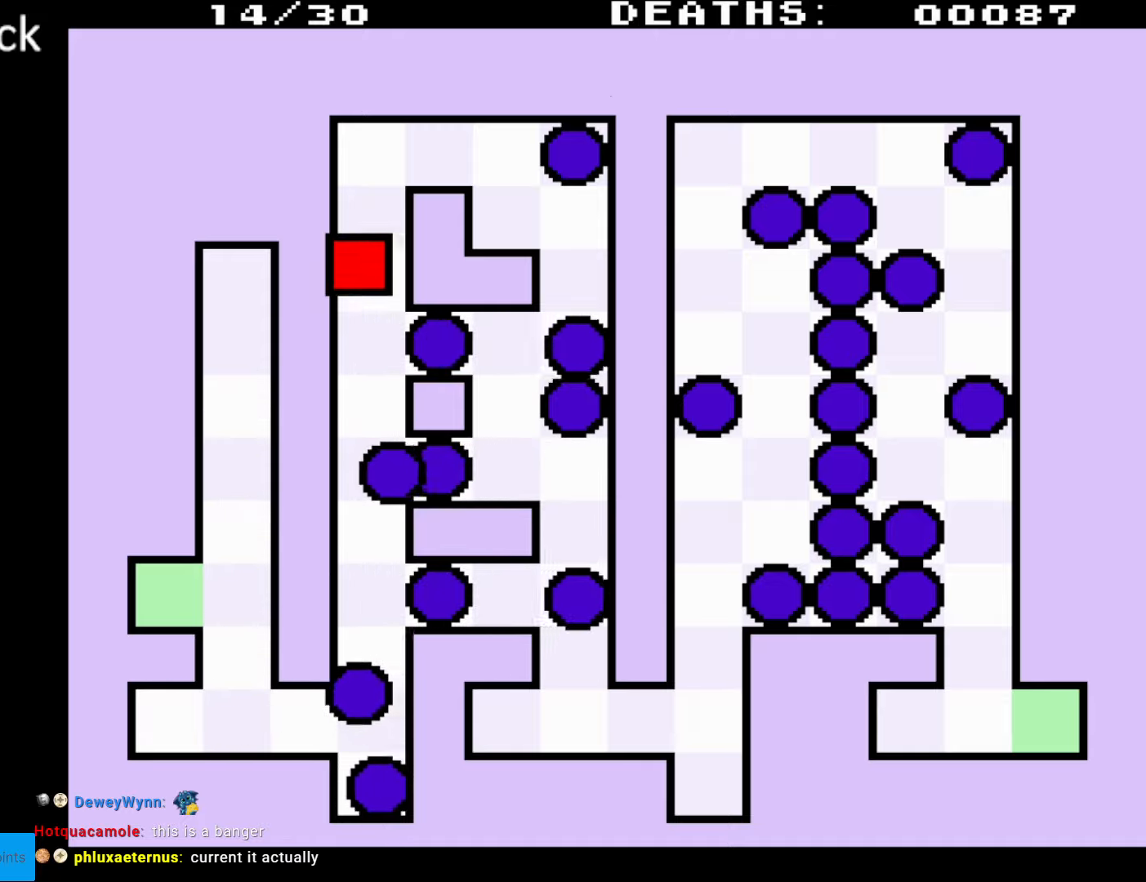
{"buttons": ["DPAD_RIGHT"], "events": [[67, "DPAD_RIGHT", "down"], [467, "DPAD_UP", "up"]]}
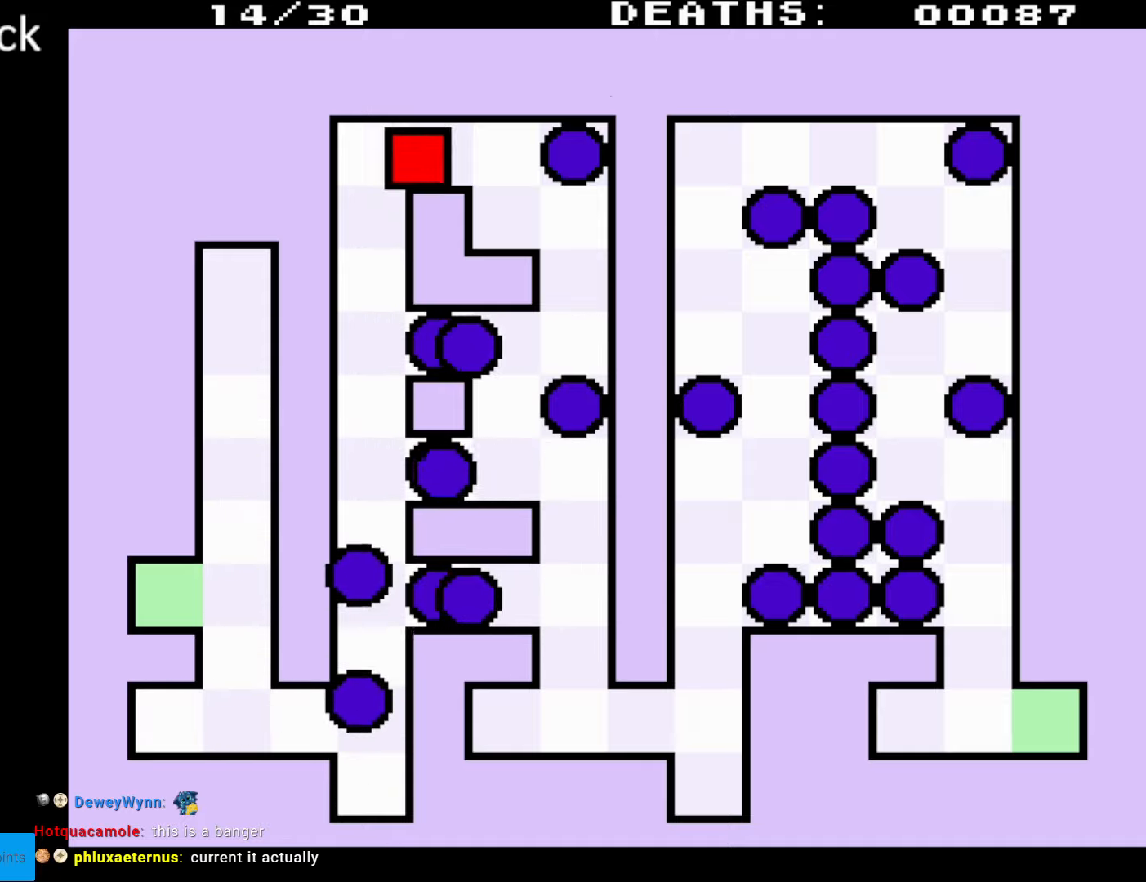
{"buttons": ["DPAD_DOWN", "DPAD_RIGHT"], "events": [[83, "DPAD_DOWN", "down"]]}
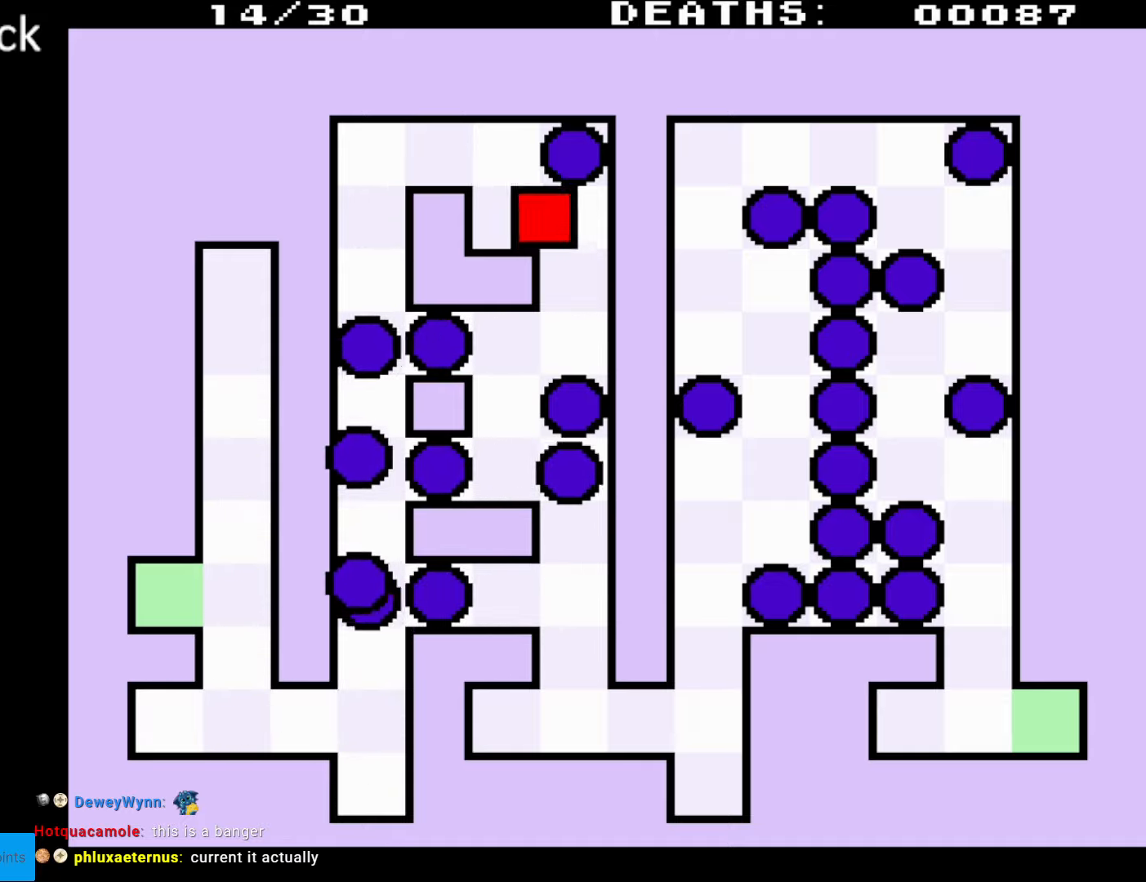
{"buttons": [], "events": [[167, "DPAD_RIGHT", "up"], [300, "DPAD_DOWN", "up"]]}
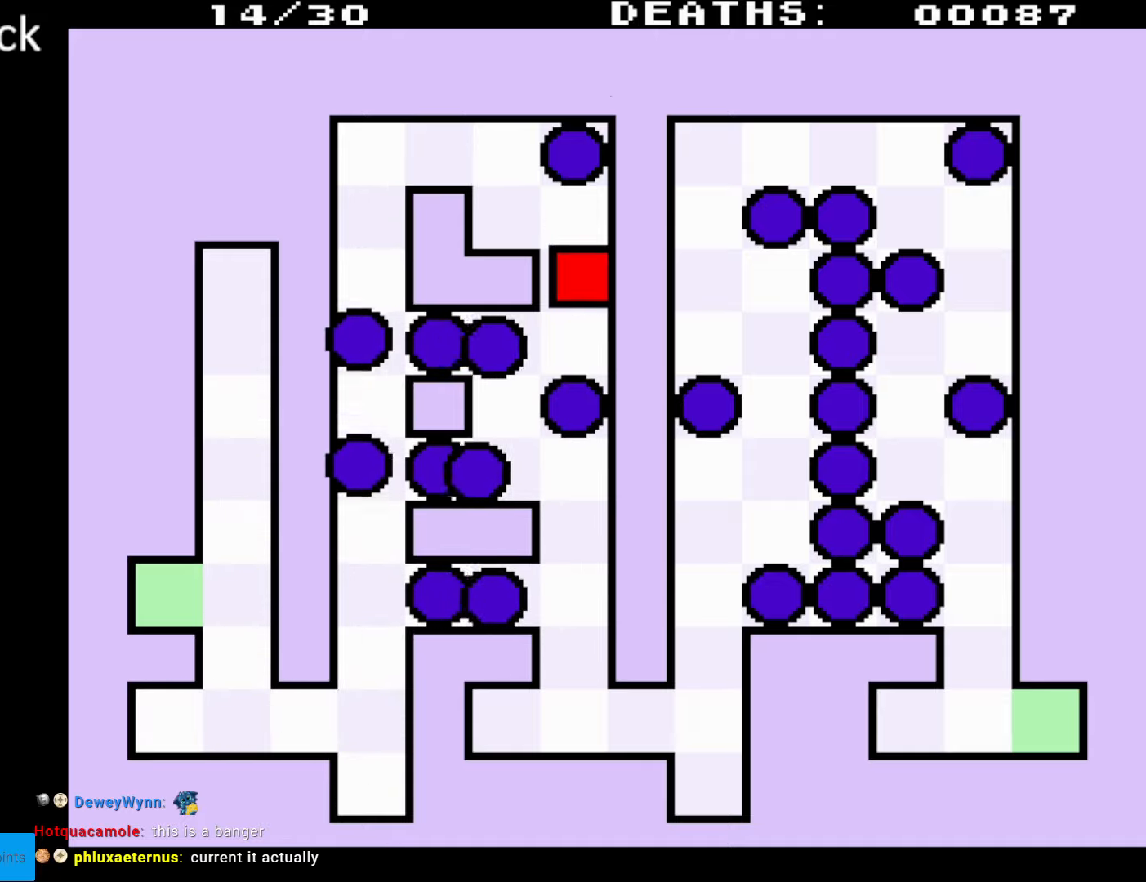
{"buttons": [], "events": []}
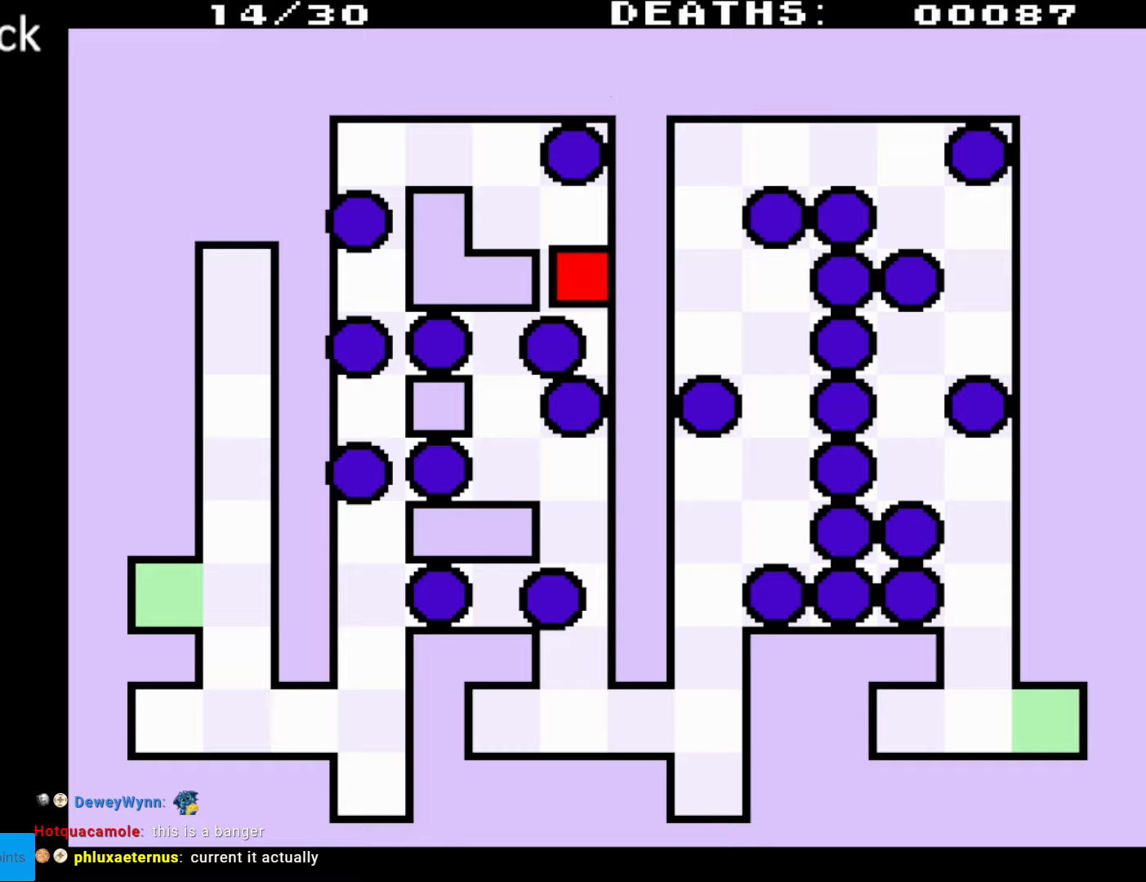
{"buttons": ["DPAD_LEFT"], "events": [[217, "DPAD_DOWN", "down"], [433, "DPAD_LEFT", "down"], [467, "DPAD_DOWN", "up"]]}
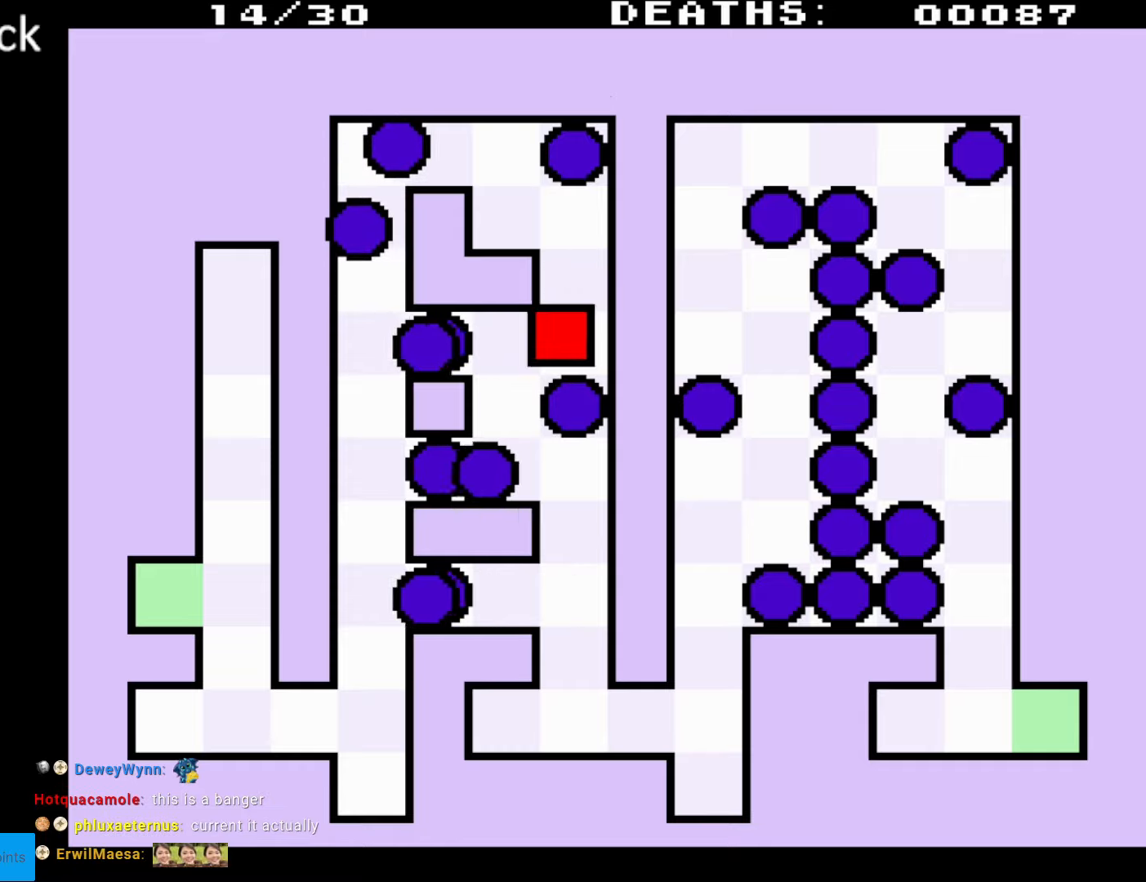
{"buttons": ["DPAD_DOWN"], "events": [[300, "DPAD_DOWN", "down"], [300, "DPAD_LEFT", "up"]]}
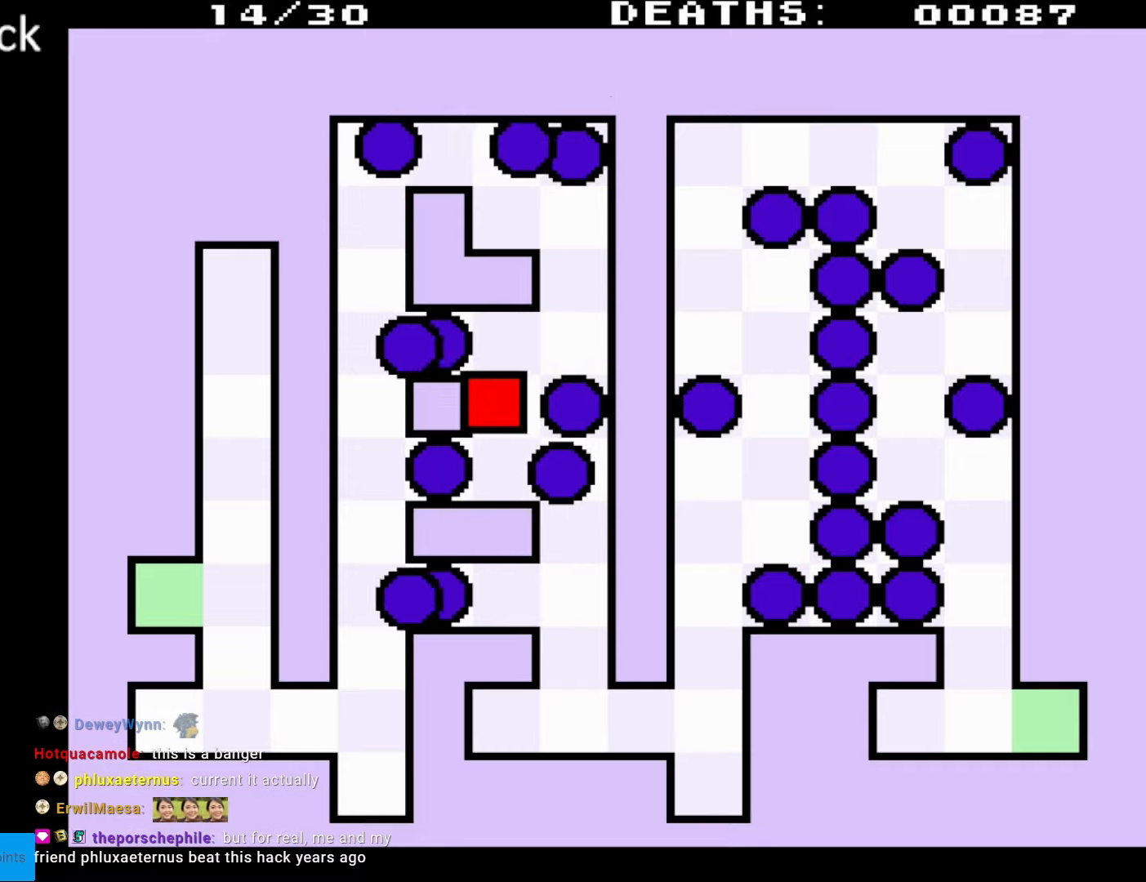
{"buttons": [], "events": [[67, "DPAD_DOWN", "up"]]}
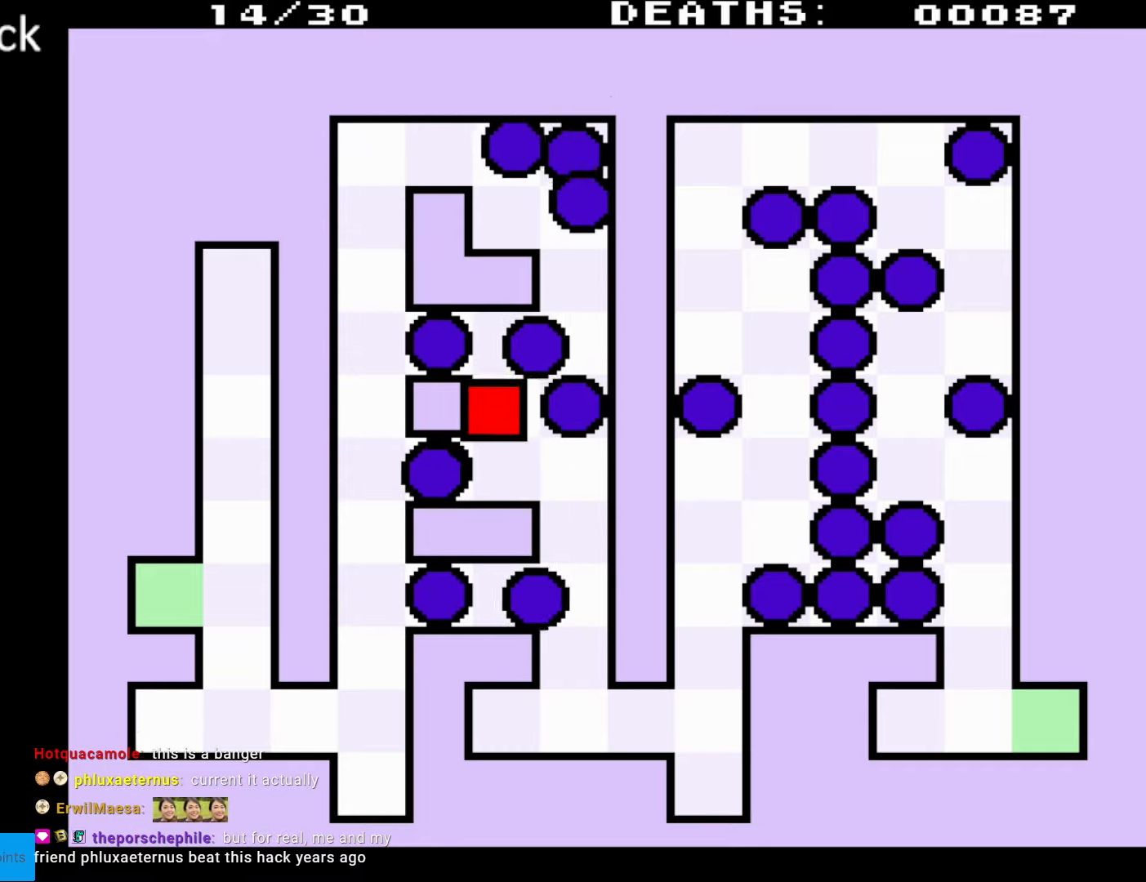
{"buttons": ["DPAD_DOWN", "DPAD_RIGHT"], "events": [[33, "DPAD_DOWN", "down"], [200, "DPAD_RIGHT", "down"]]}
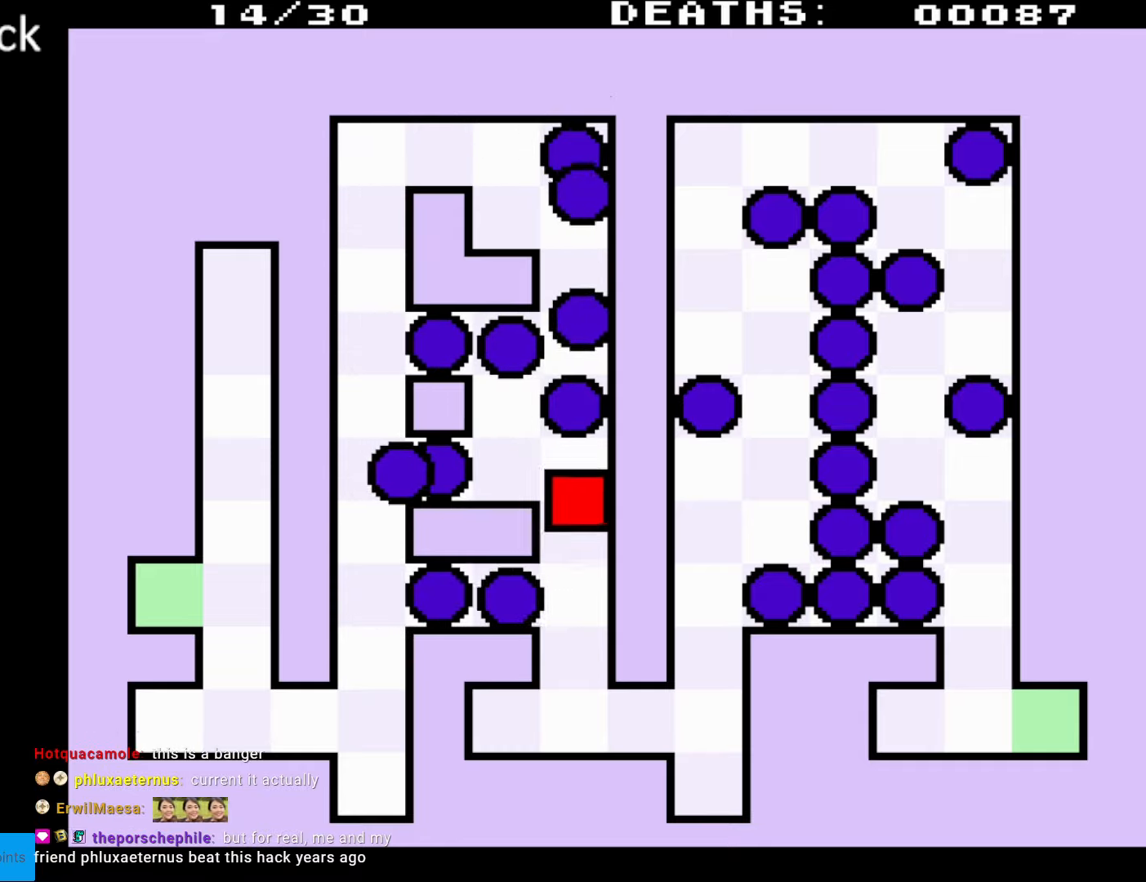
{"buttons": ["DPAD_DOWN"], "events": [[67, "DPAD_RIGHT", "up"]]}
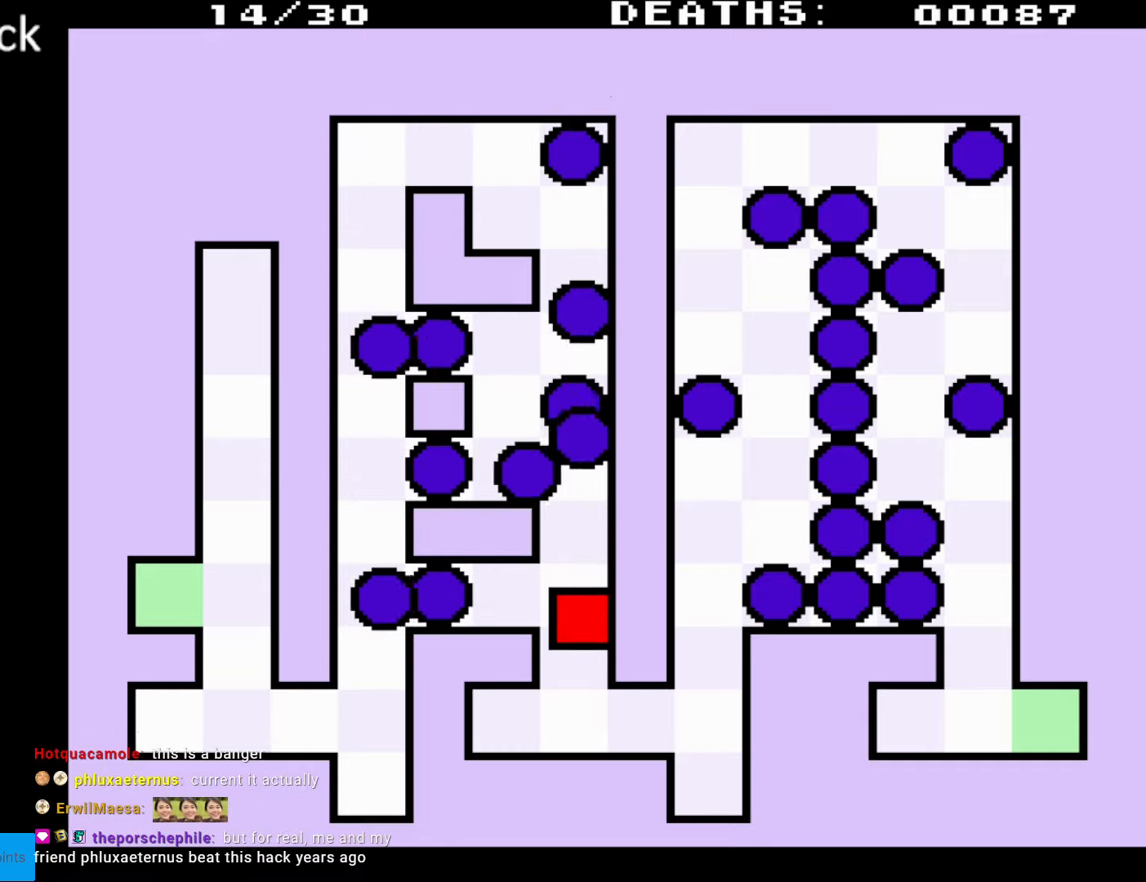
{"buttons": ["DPAD_DOWN", "DPAD_RIGHT"], "events": [[433, "DPAD_RIGHT", "down"]]}
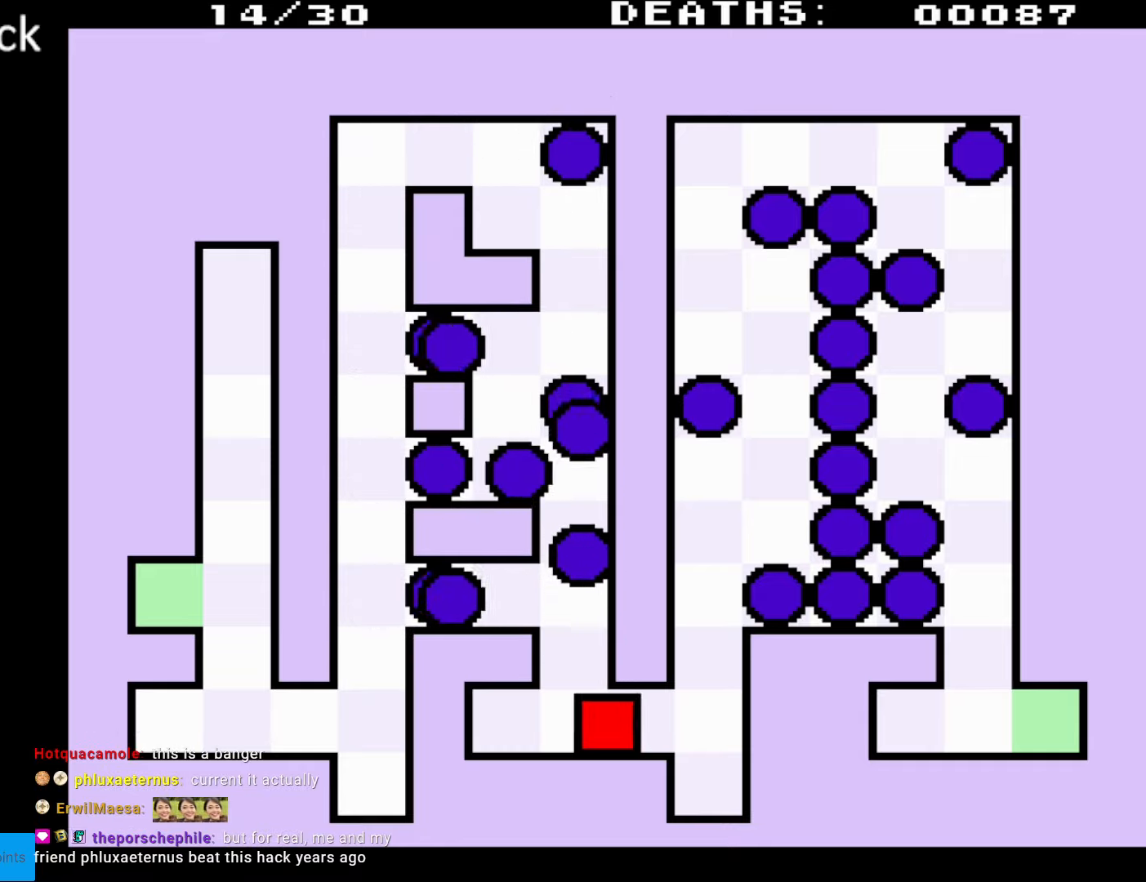
{"buttons": ["DPAD_UP"], "events": [[17, "DPAD_DOWN", "up"], [333, "DPAD_RIGHT", "up"], [350, "DPAD_UP", "down"]]}
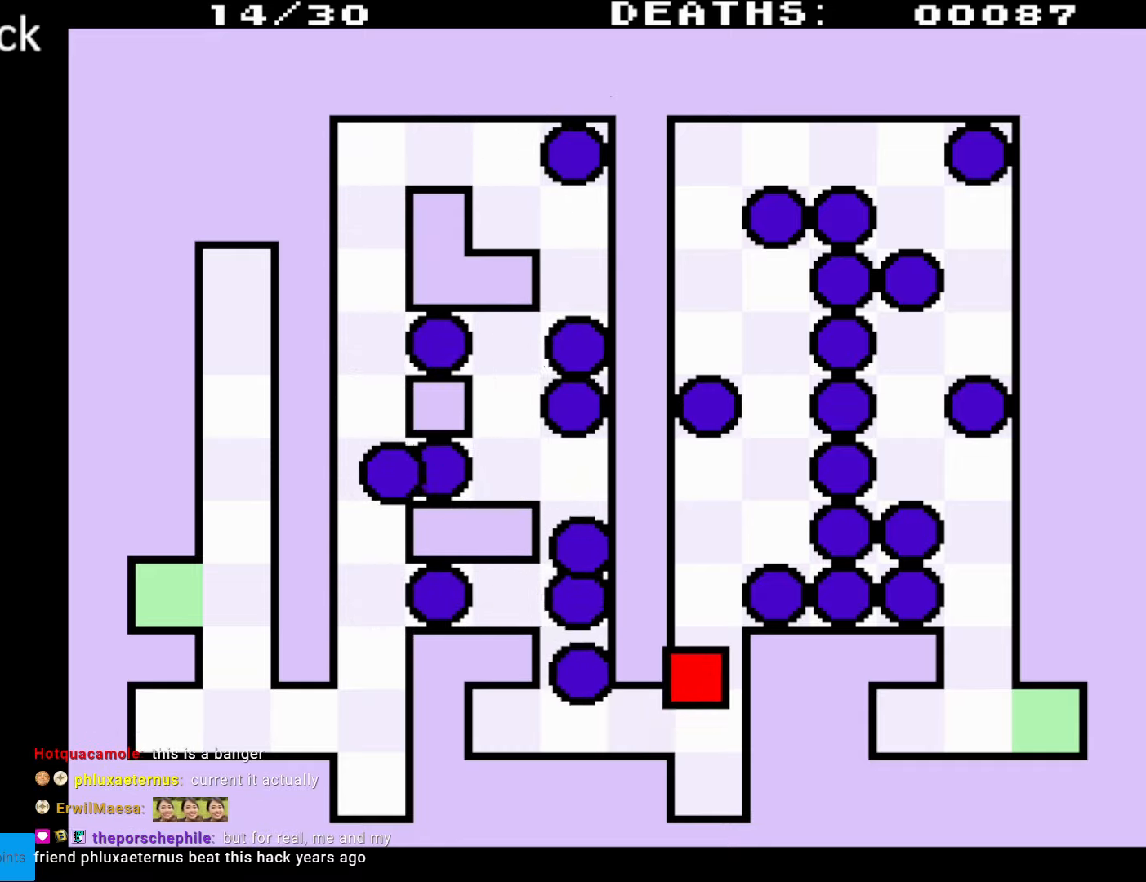
{"buttons": ["DPAD_UP"], "events": []}
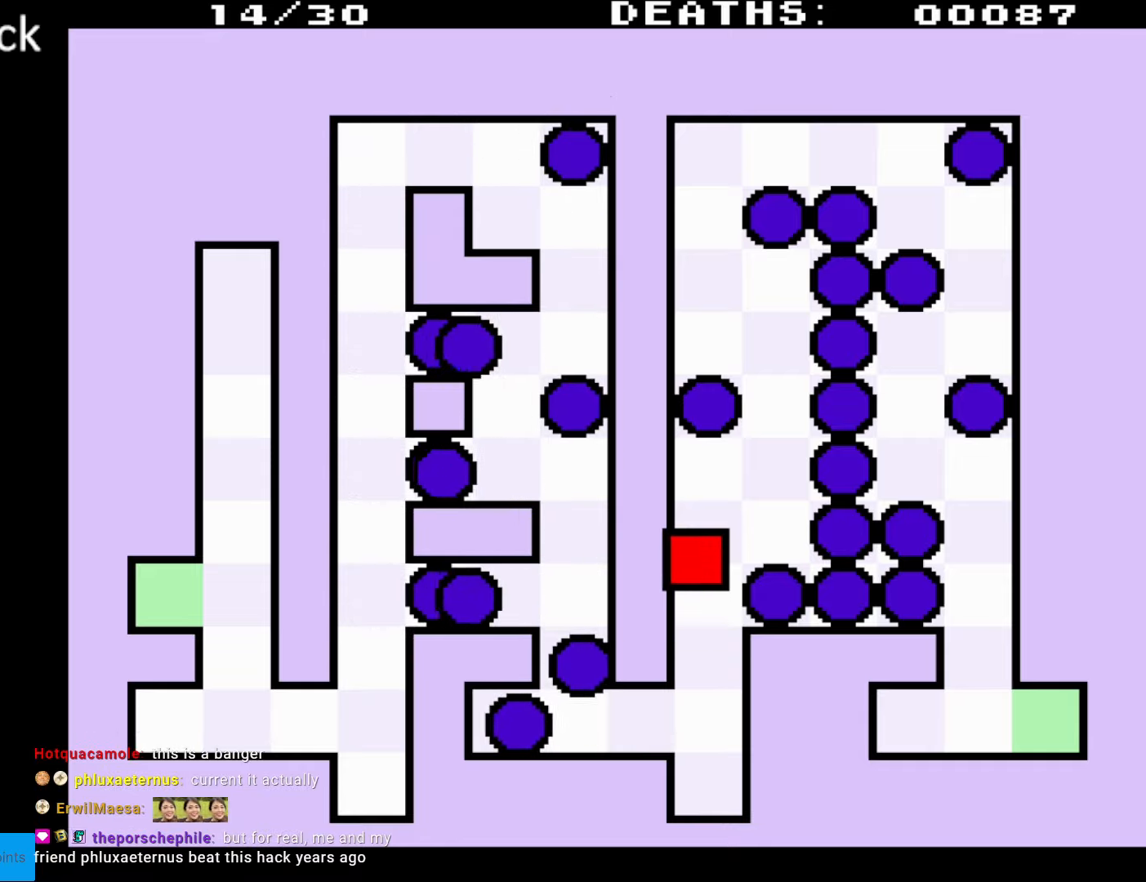
{"buttons": ["DPAD_UP"], "events": [[117, "DPAD_RIGHT", "down"], [317, "DPAD_UP", "up"], [350, "DPAD_UP", "down"], [450, "DPAD_RIGHT", "up"]]}
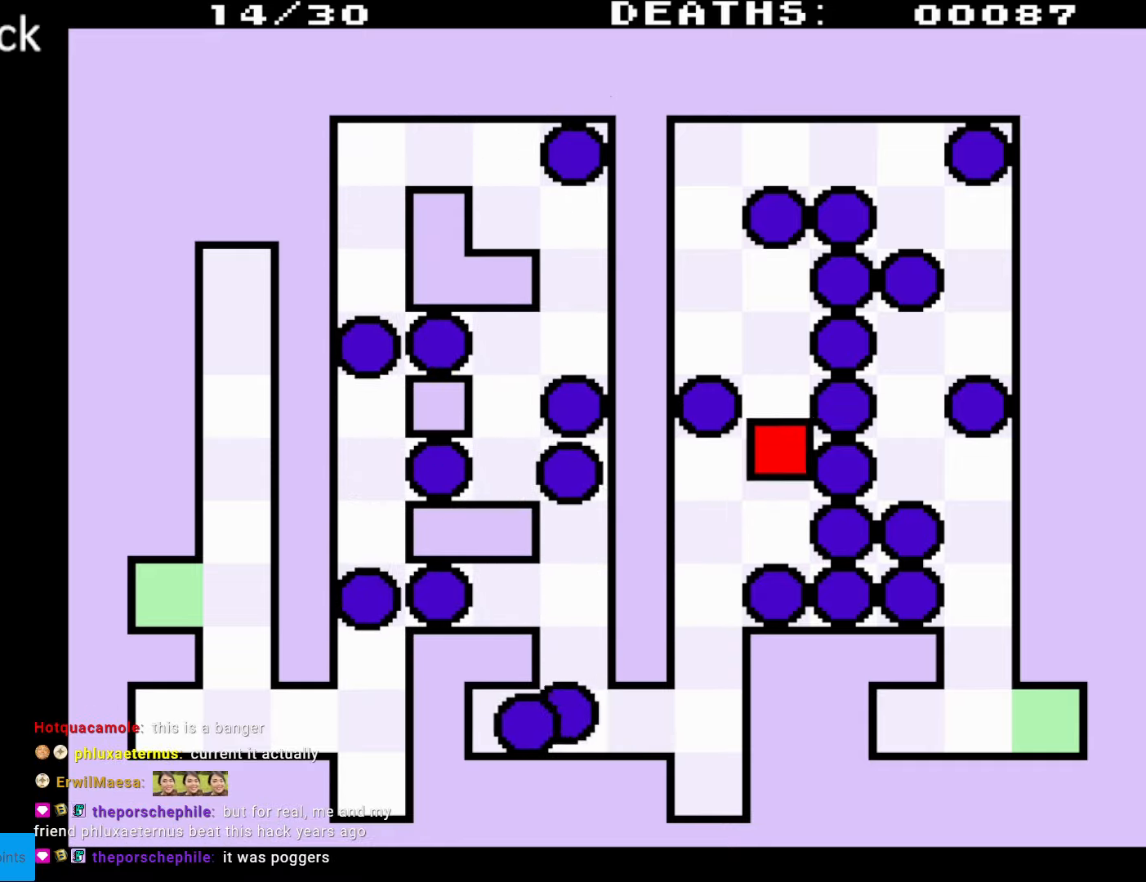
{"buttons": ["DPAD_UP", "DPAD_LEFT"], "events": [[417, "DPAD_LEFT", "down"]]}
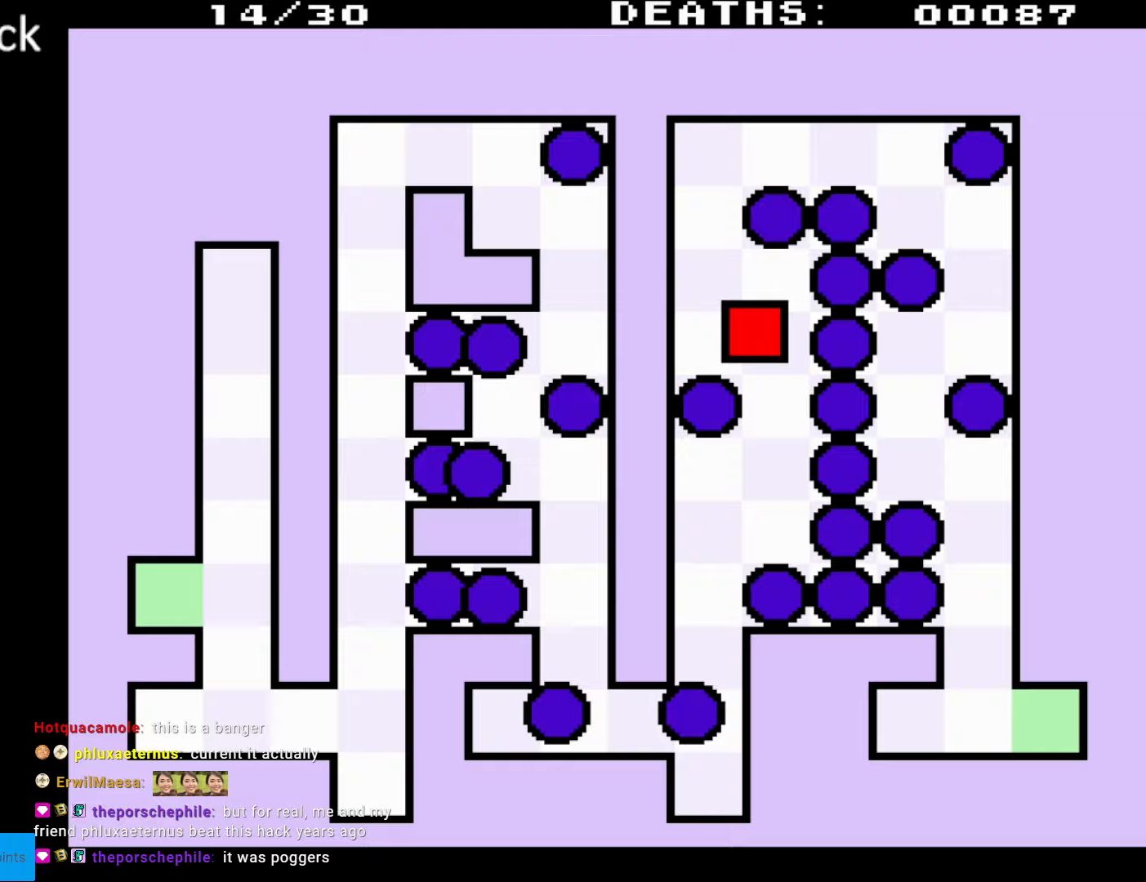
{"buttons": ["DPAD_UP"], "events": [[367, "DPAD_LEFT", "up"]]}
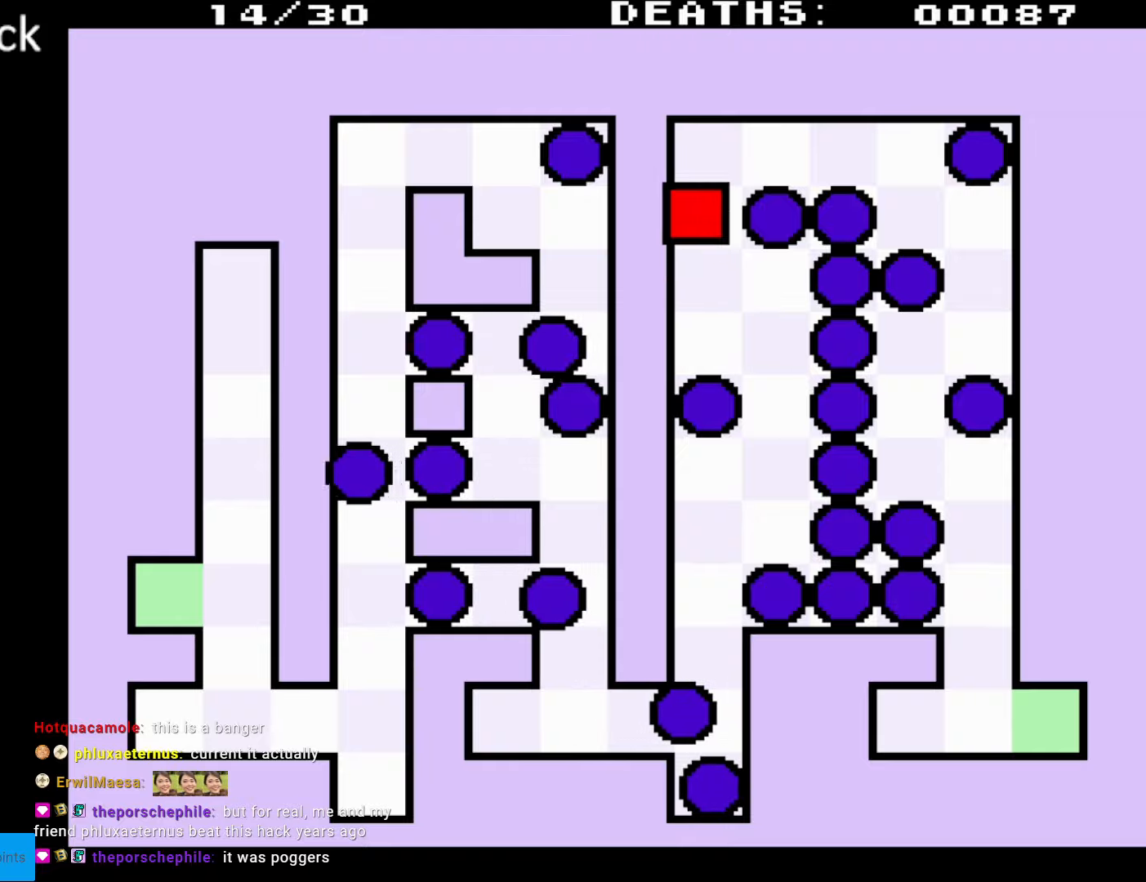
{"buttons": ["DPAD_RIGHT"], "events": [[350, "DPAD_RIGHT", "down"], [350, "DPAD_UP", "up"]]}
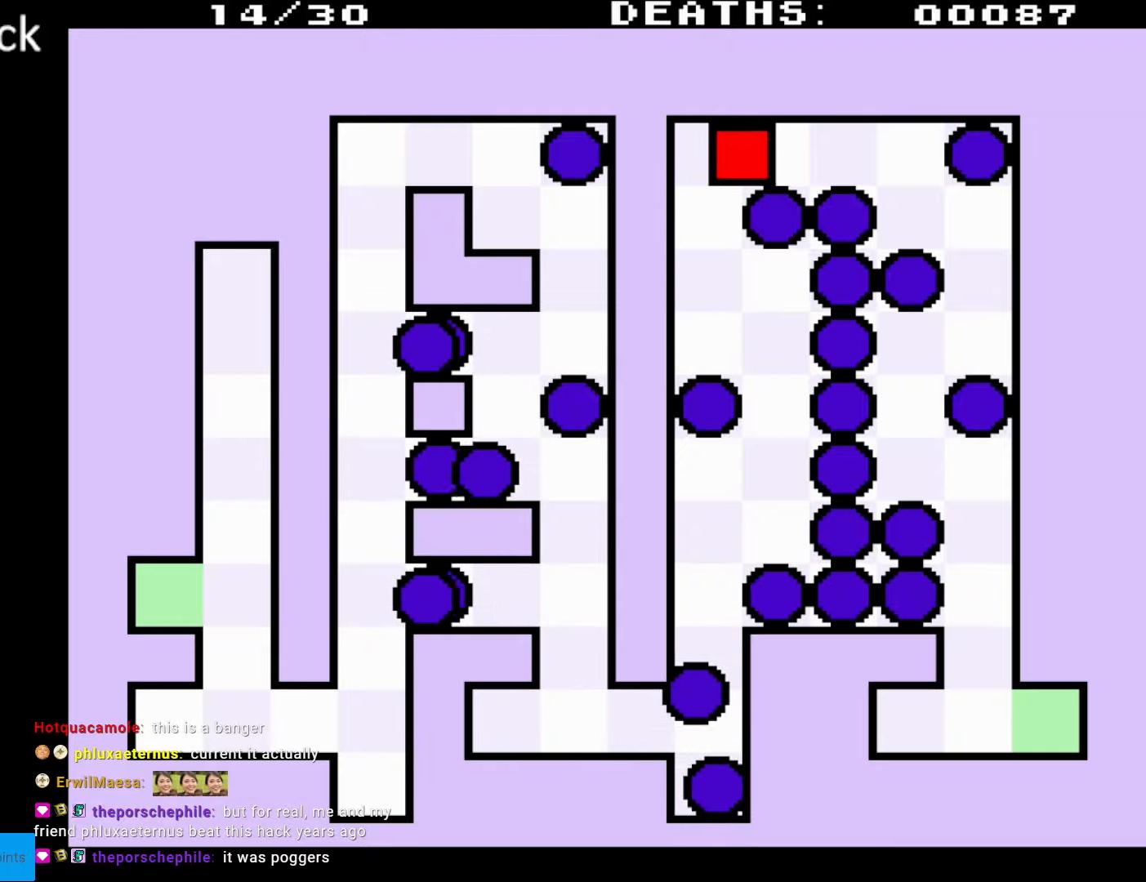
{"buttons": ["DPAD_RIGHT"], "events": []}
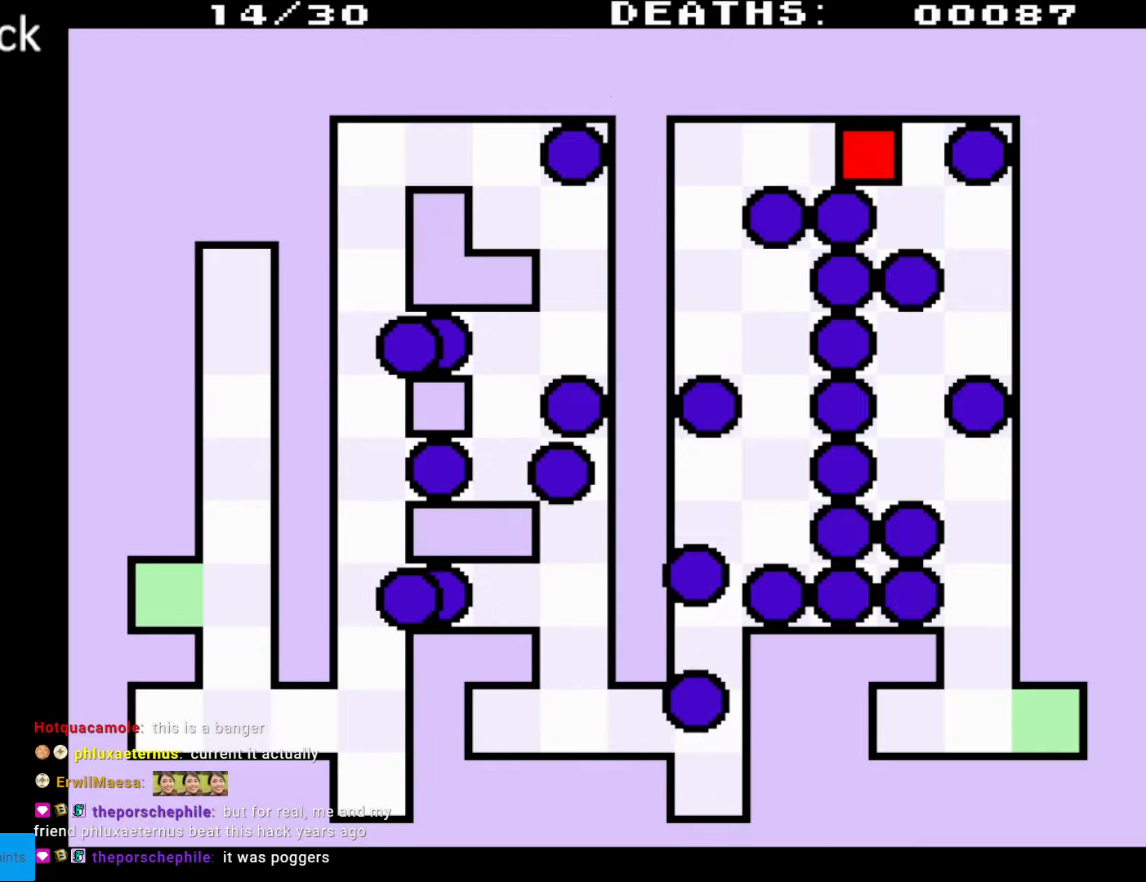
{"buttons": ["DPAD_RIGHT"], "events": [[217, "DPAD_DOWN", "down"], [217, "DPAD_RIGHT", "up"], [433, "DPAD_DOWN", "up"], [433, "DPAD_RIGHT", "down"]]}
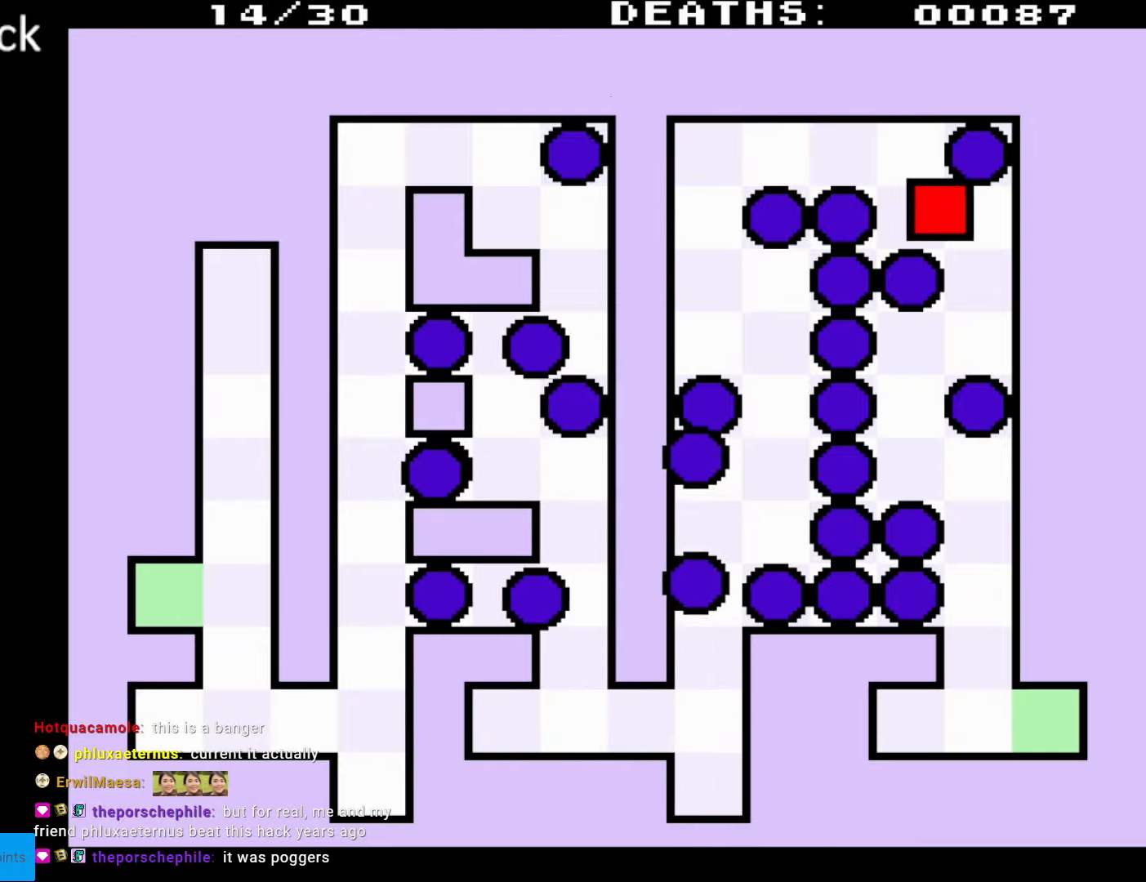
{"buttons": ["DPAD_DOWN"], "events": [[233, "DPAD_DOWN", "down"], [233, "DPAD_RIGHT", "up"]]}
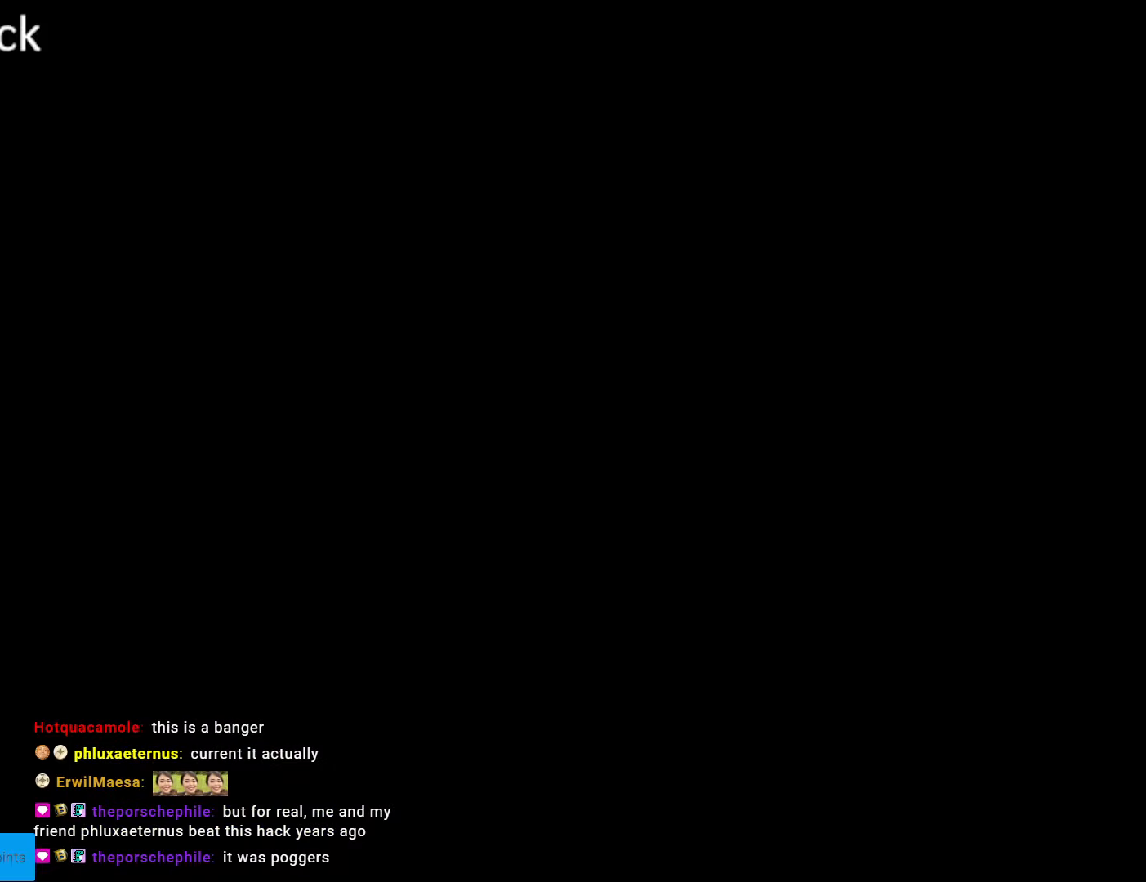
{"buttons": ["DPAD_RIGHT"], "events": [[17, "DPAD_DOWN", "up"], [483, "DPAD_RIGHT", "down"]]}
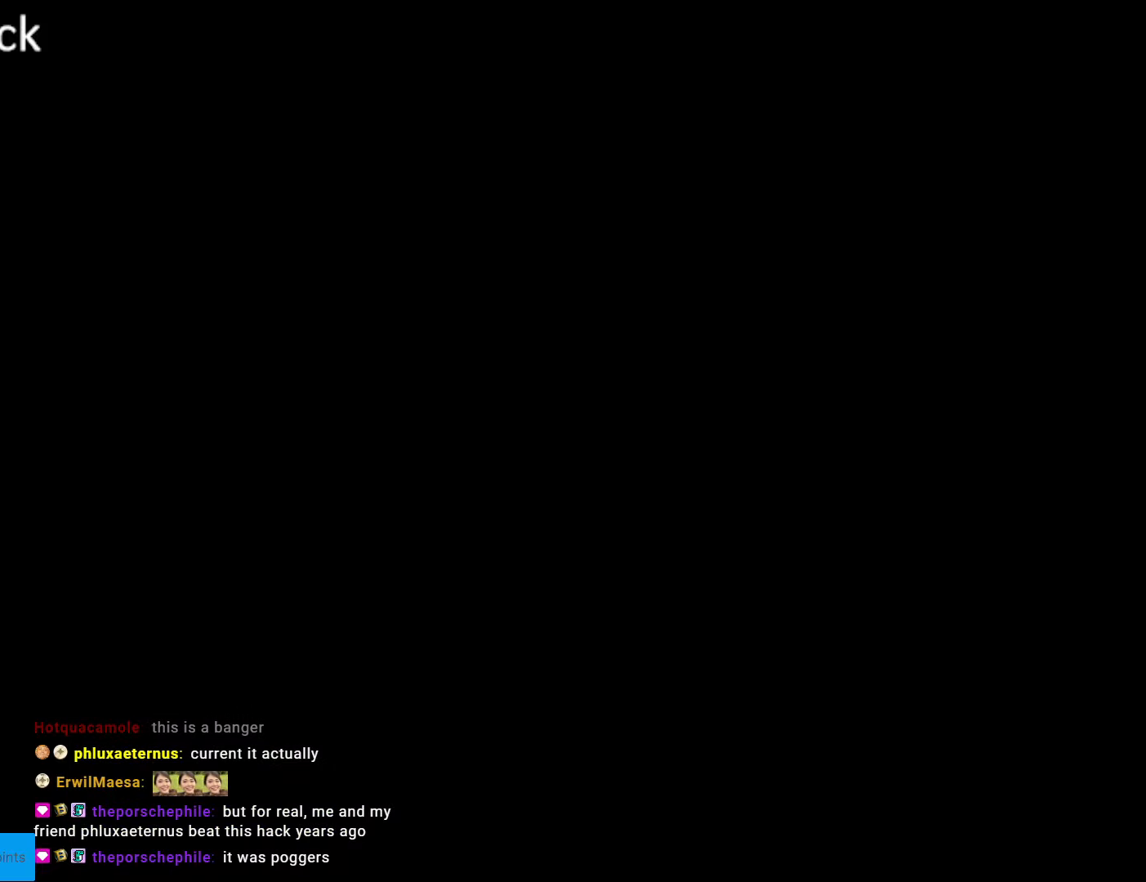
{"buttons": ["DPAD_RIGHT"], "events": []}
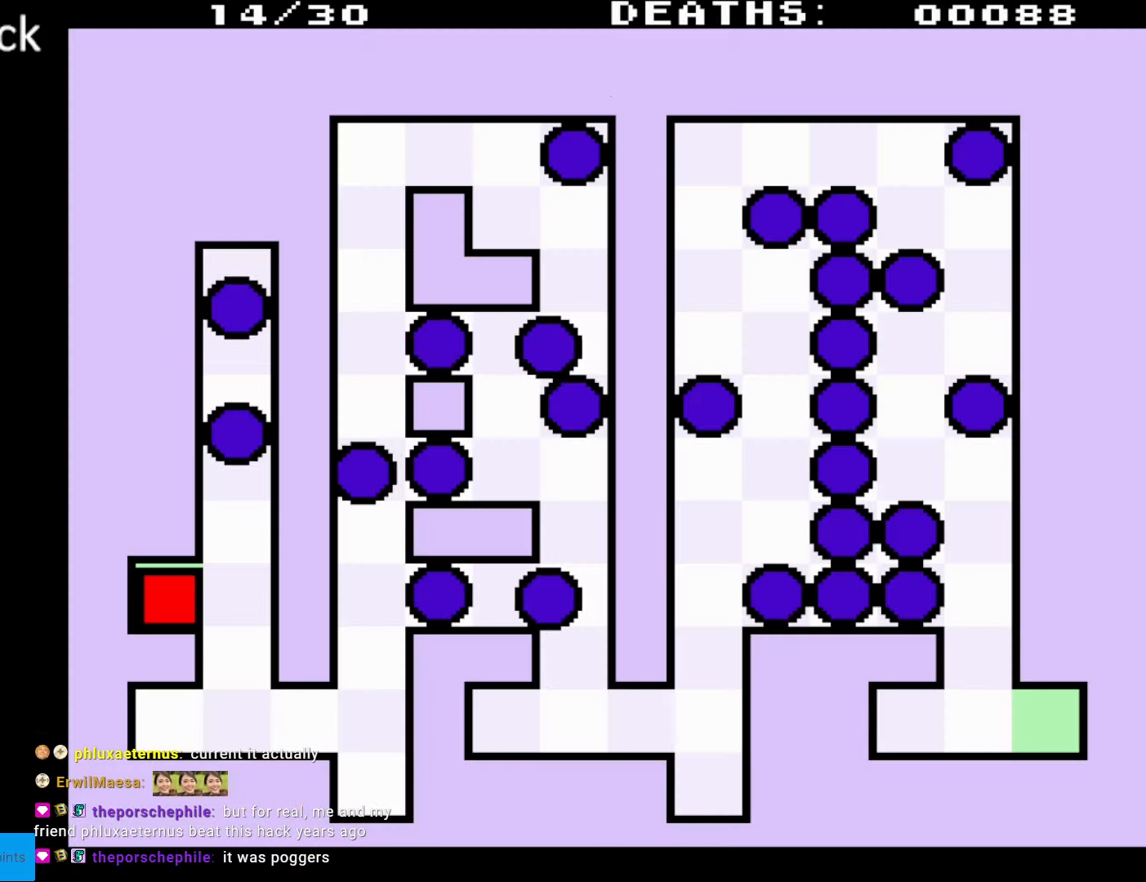
{"buttons": ["DPAD_DOWN", "DPAD_RIGHT"], "events": [[350, "DPAD_DOWN", "down"]]}
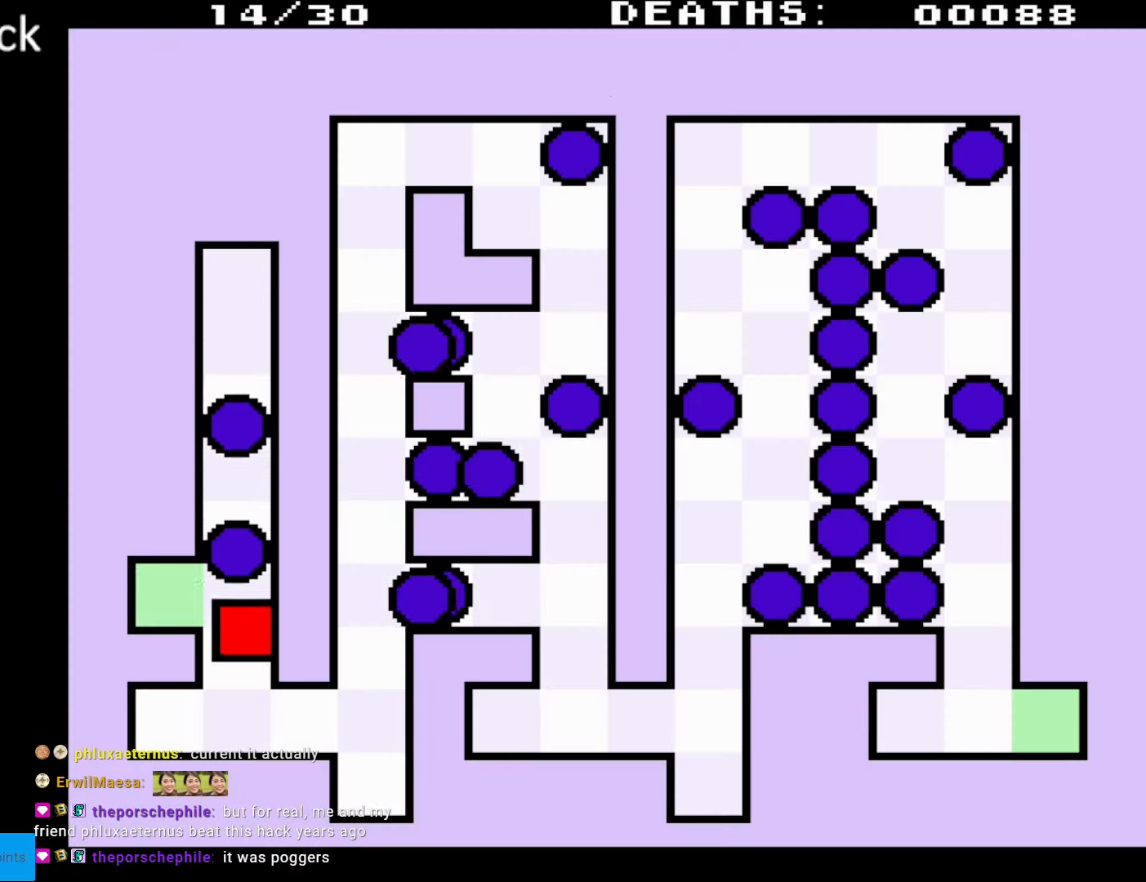
{"buttons": ["DPAD_DOWN", "DPAD_RIGHT"], "events": []}